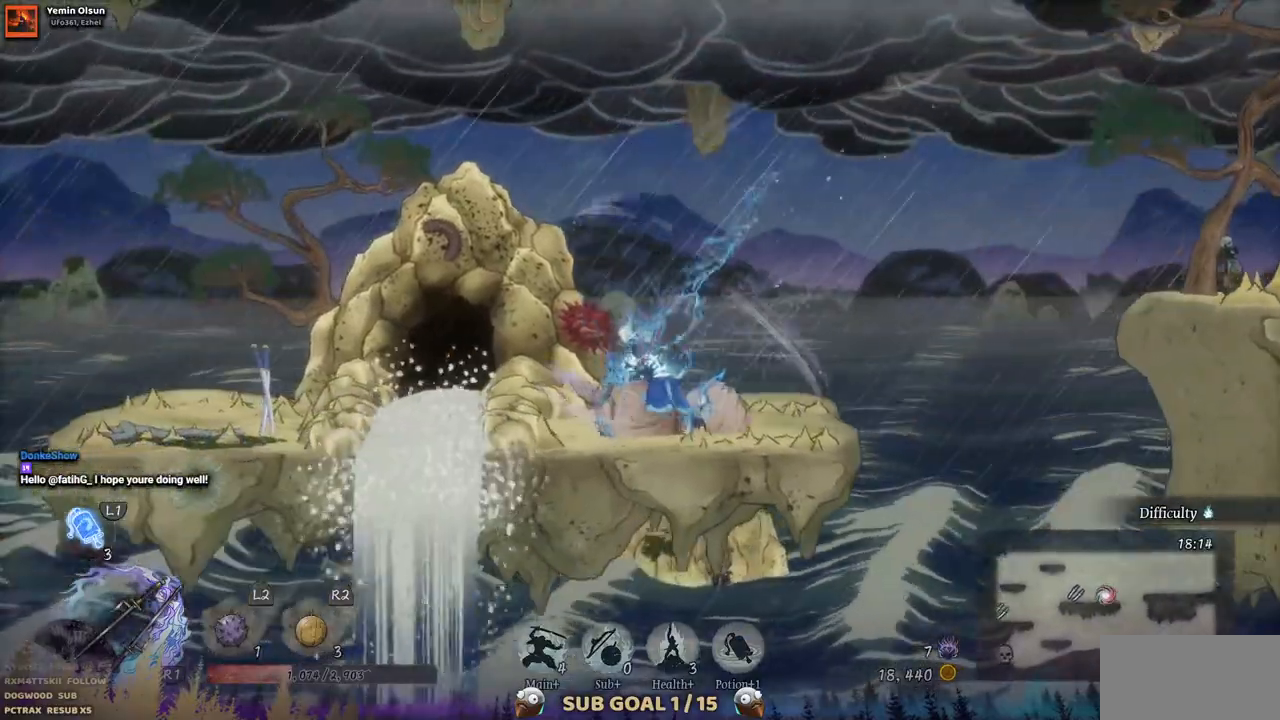
Gameplay with a controller (PlayStation layout); each line is a JSON object with the inputs held at the frame after it. "events" lists button and stick changes between this image and that frame as [ms after this image, input, new state], when the widget could be followed in between. Not read: L1 L3 R1 R2.
{"buttons": ["CROSS", "DPAD_LEFT"], "left_stick": "center", "right_stick": "center", "events": [[400, "CROSS", "down"]]}
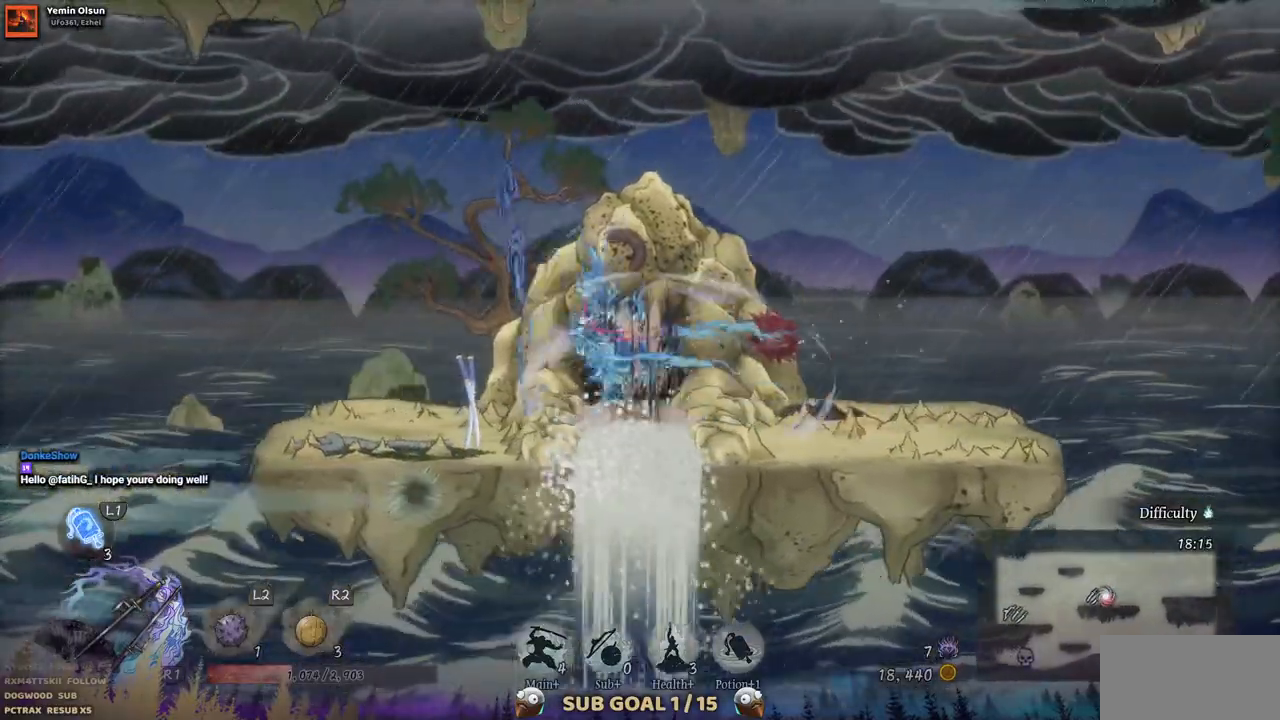
{"buttons": ["DPAD_LEFT"], "left_stick": "center", "right_stick": "center", "events": [[150, "CROSS", "up"]]}
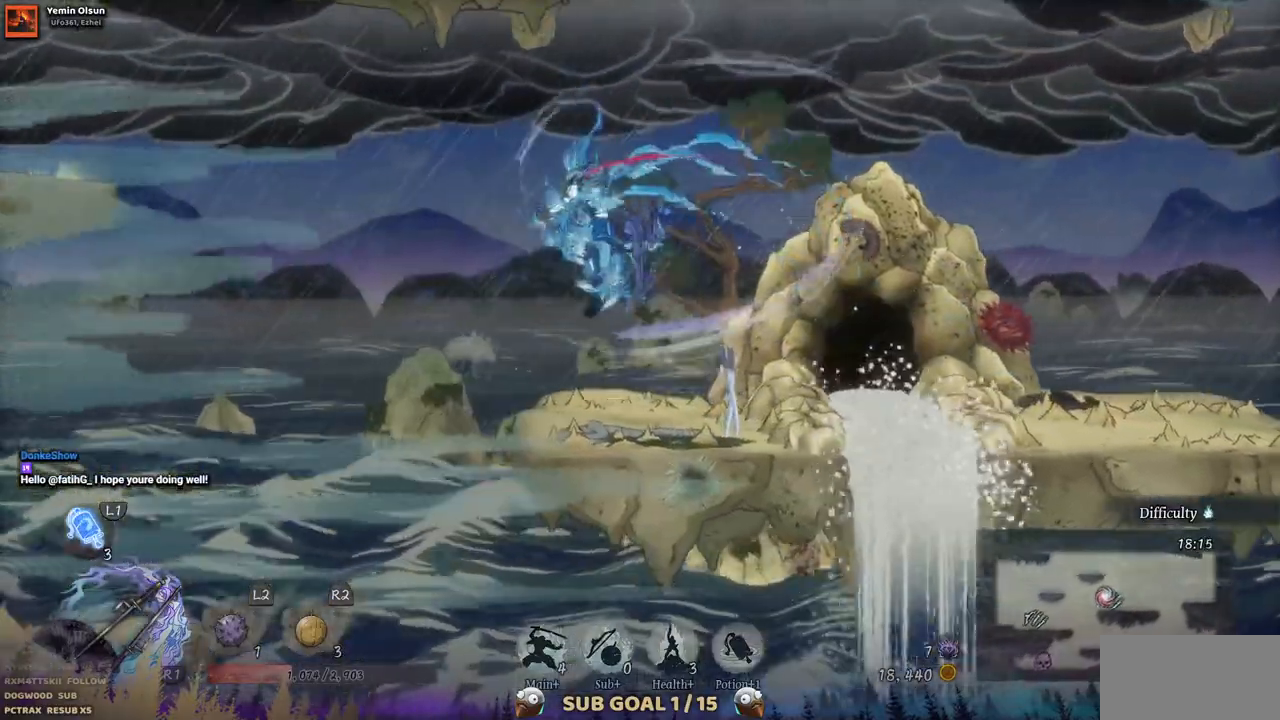
{"buttons": ["DPAD_LEFT"], "left_stick": "center", "right_stick": "center", "events": []}
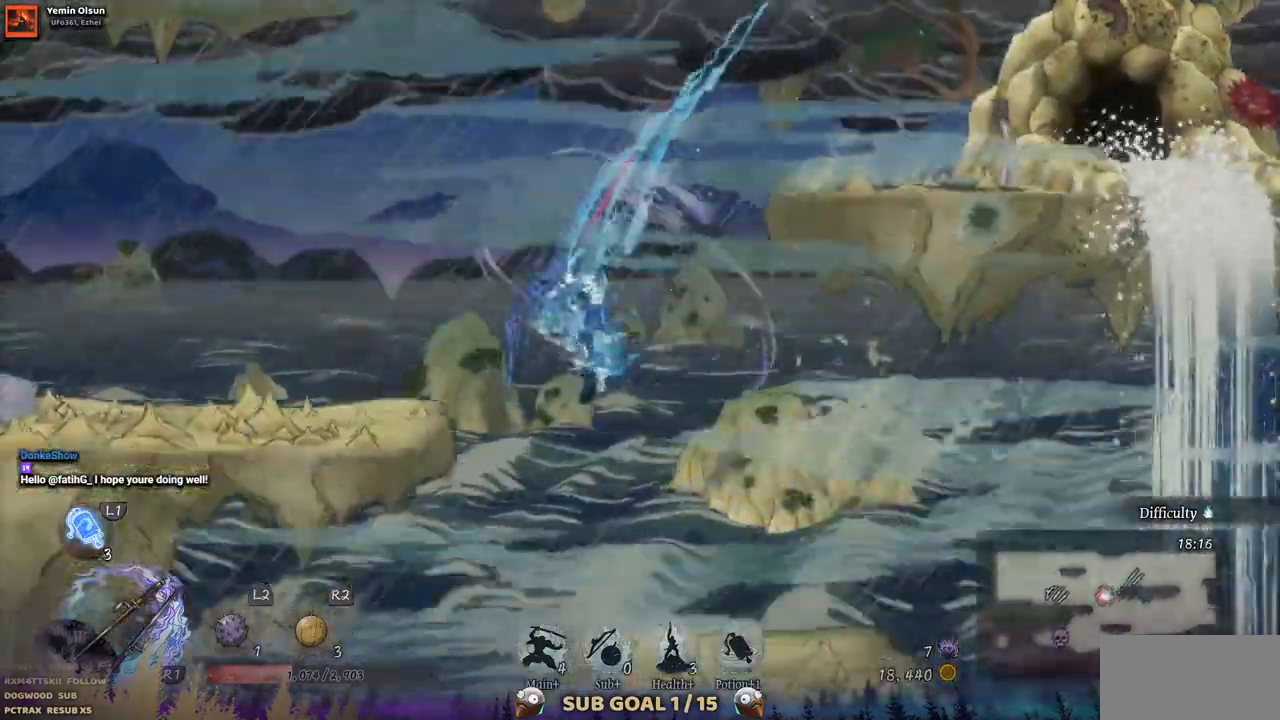
{"buttons": [], "left_stick": "center", "right_stick": "center", "events": [[67, "DPAD_LEFT", "up"]]}
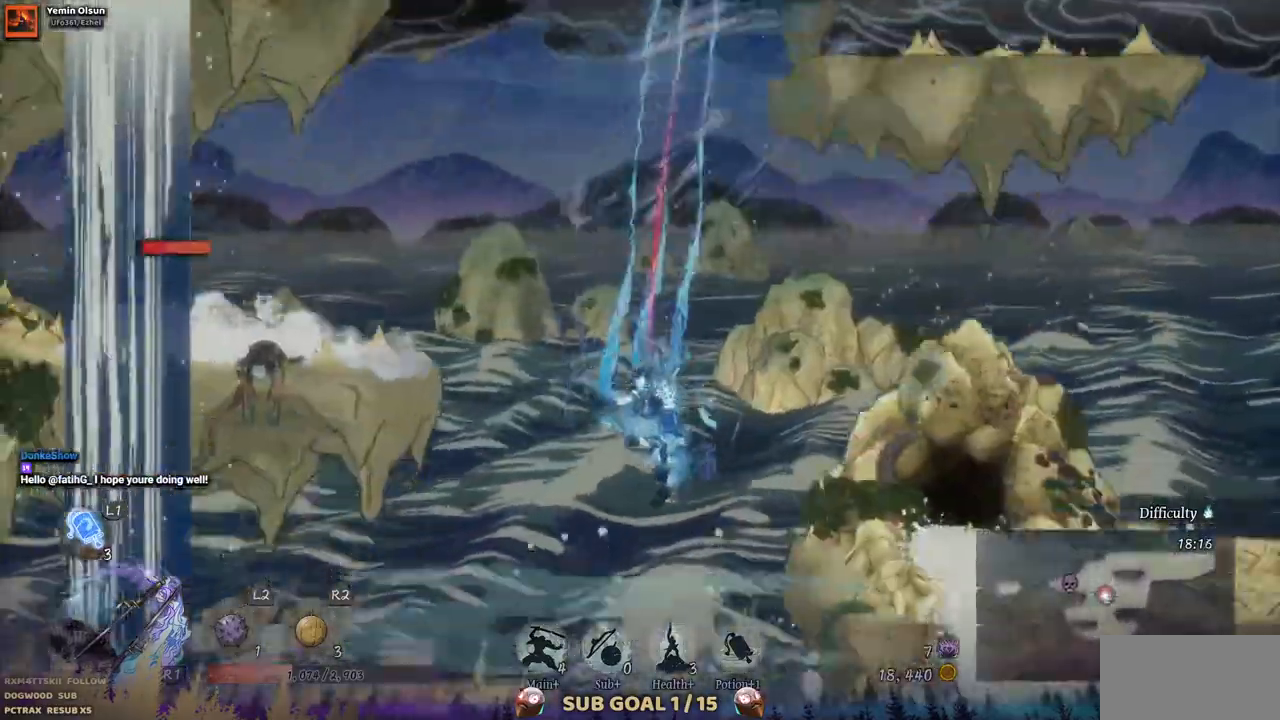
{"buttons": ["CROSS"], "left_stick": "center", "right_stick": "center"}
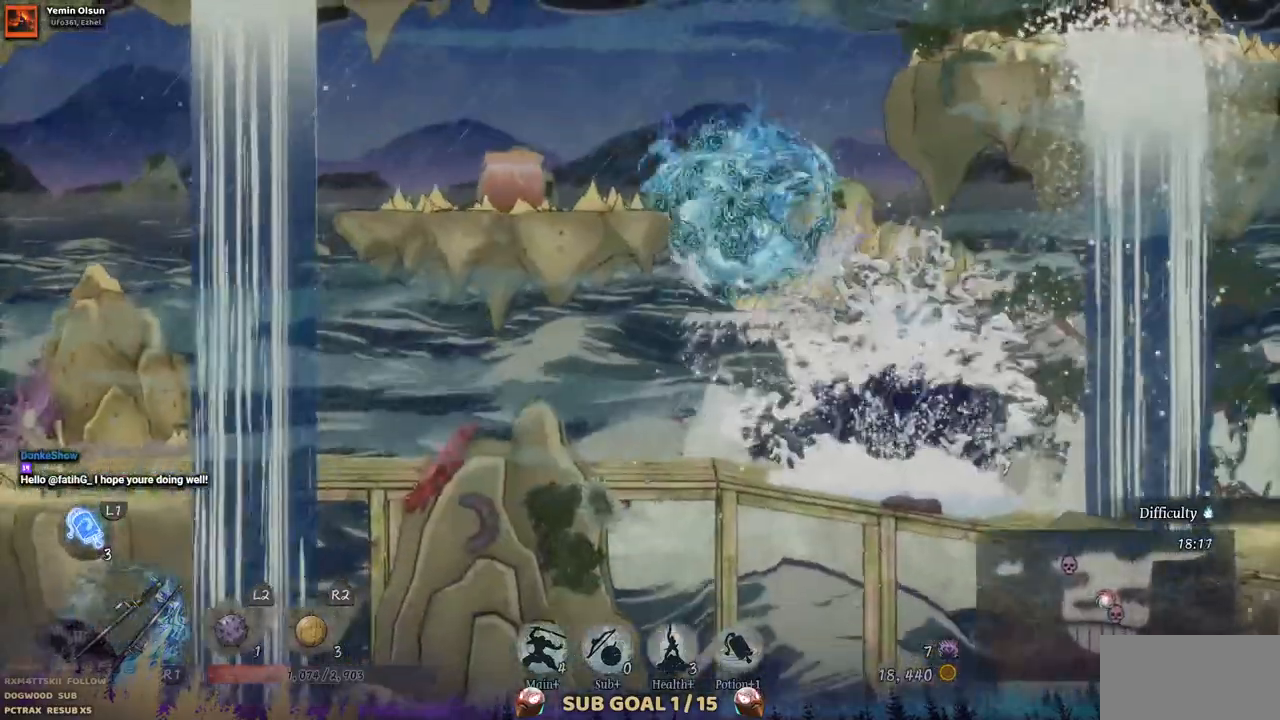
{"buttons": [], "left_stick": "center", "right_stick": "center", "events": [[67, "DPAD_LEFT", "down"], [233, "CROSS", "up"], [417, "DPAD_LEFT", "up"]]}
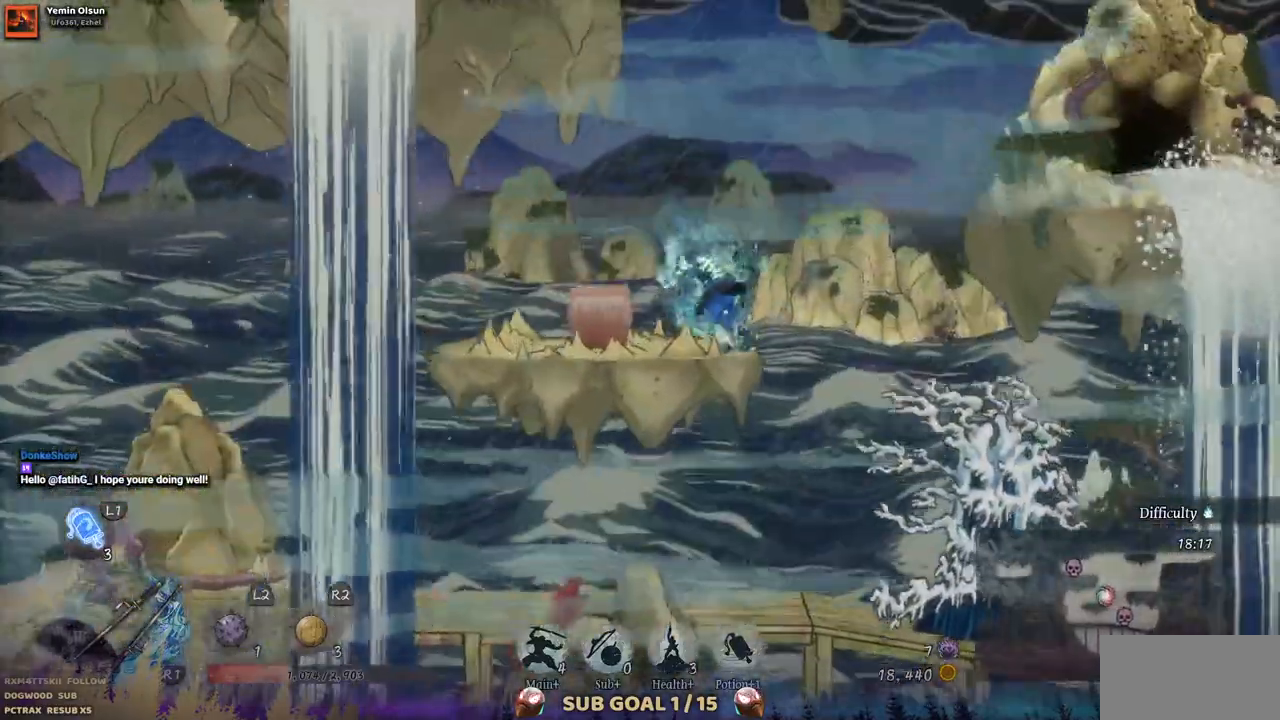
{"buttons": ["DPAD_LEFT"], "left_stick": "center", "right_stick": "center", "events": [[500, "DPAD_LEFT", "down"]]}
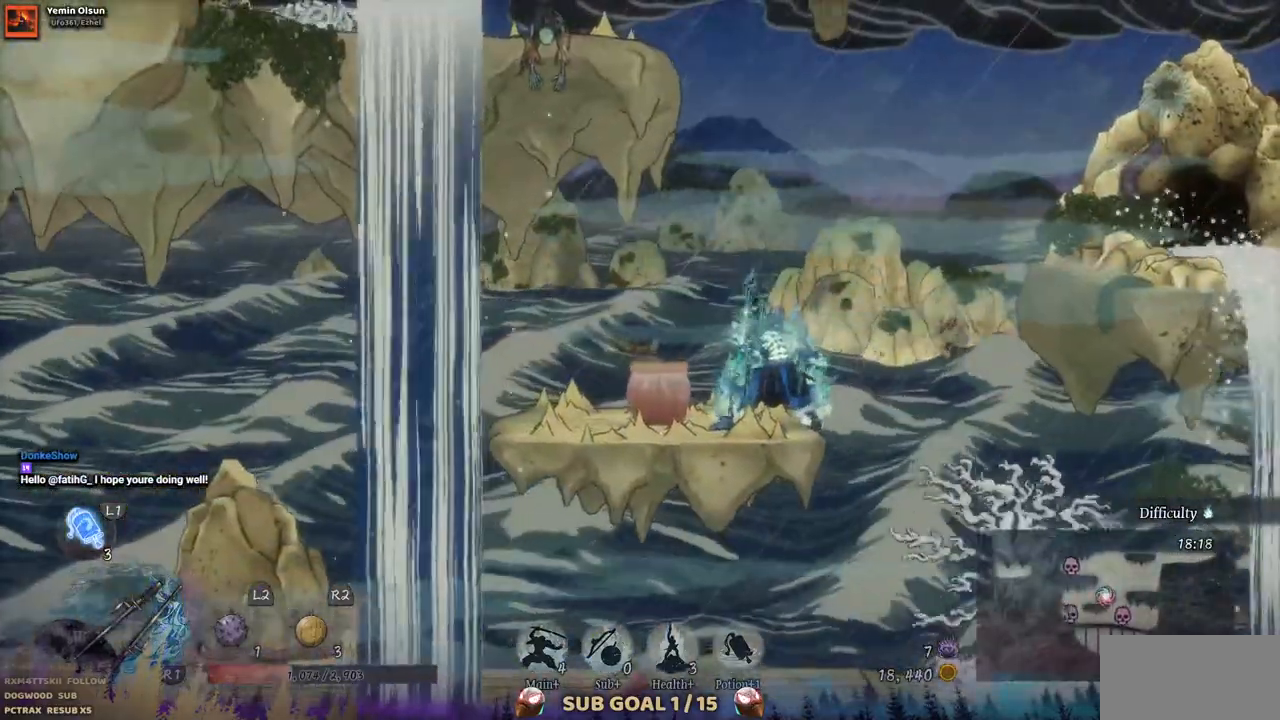
{"buttons": [], "left_stick": "center", "right_stick": "center", "events": [[100, "SQUARE", "down"], [117, "DPAD_LEFT", "up"], [233, "SQUARE", "up"]]}
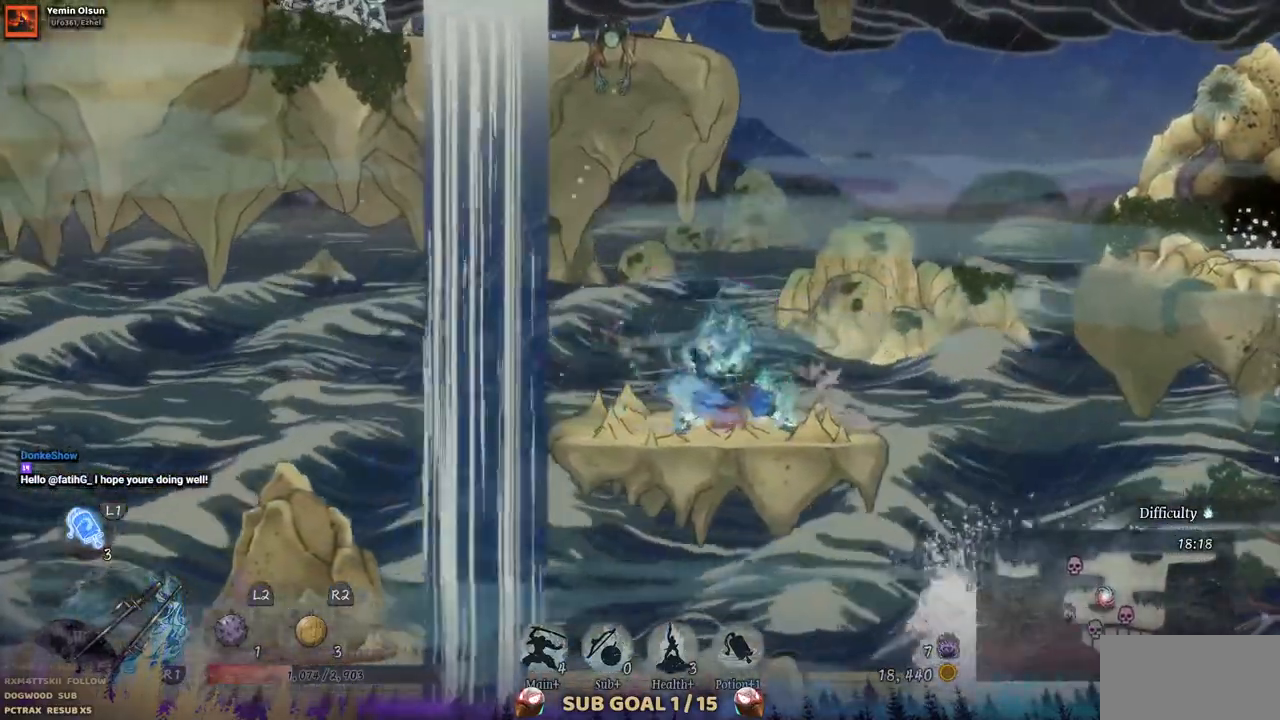
{"buttons": ["DPAD_RIGHT"], "left_stick": "center", "right_stick": "center", "events": [[383, "DPAD_RIGHT", "down"]]}
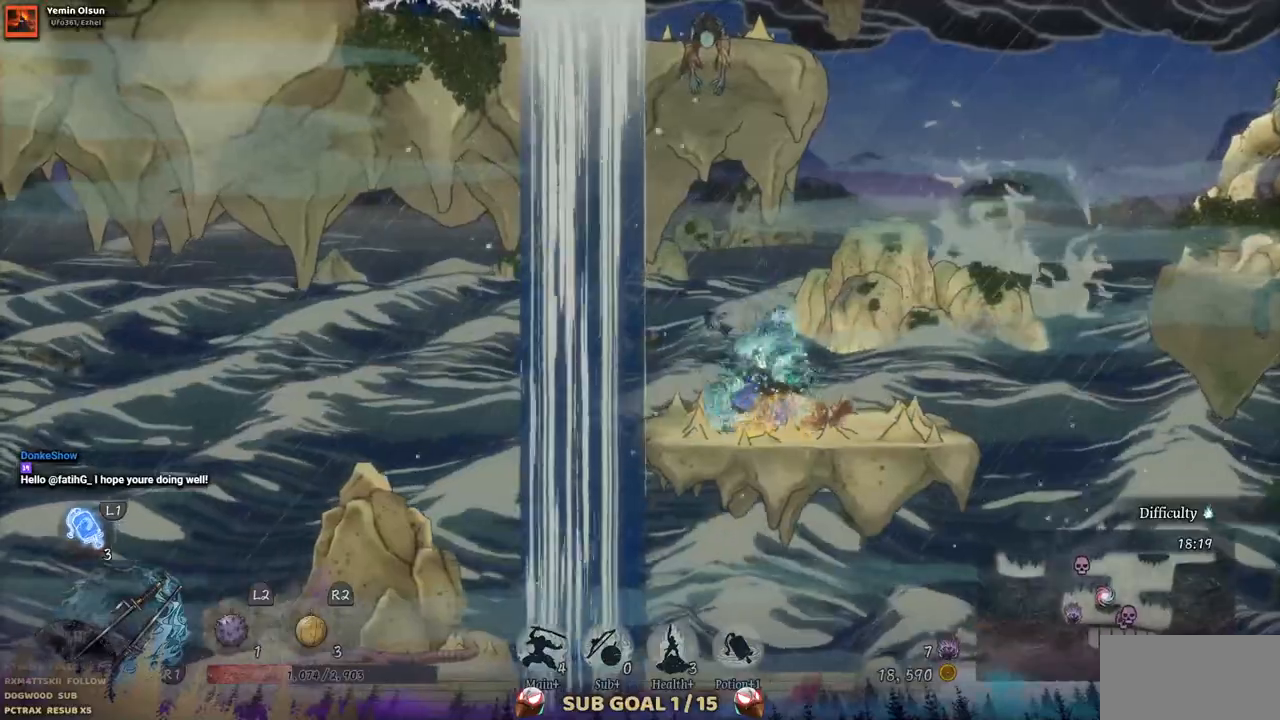
{"buttons": ["DPAD_RIGHT"], "left_stick": "center", "right_stick": "center"}
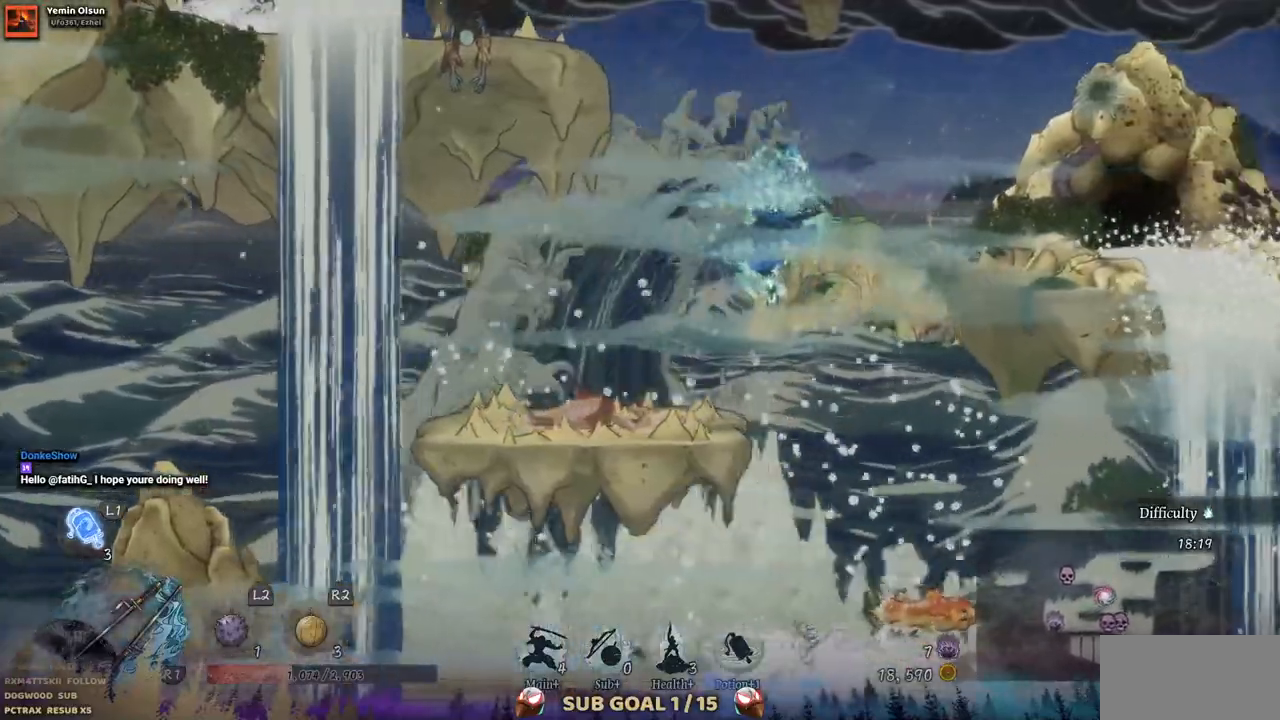
{"buttons": ["DPAD_RIGHT"], "left_stick": "center", "right_stick": "center", "events": [[117, "CROSS", "down"], [367, "CROSS", "up"]]}
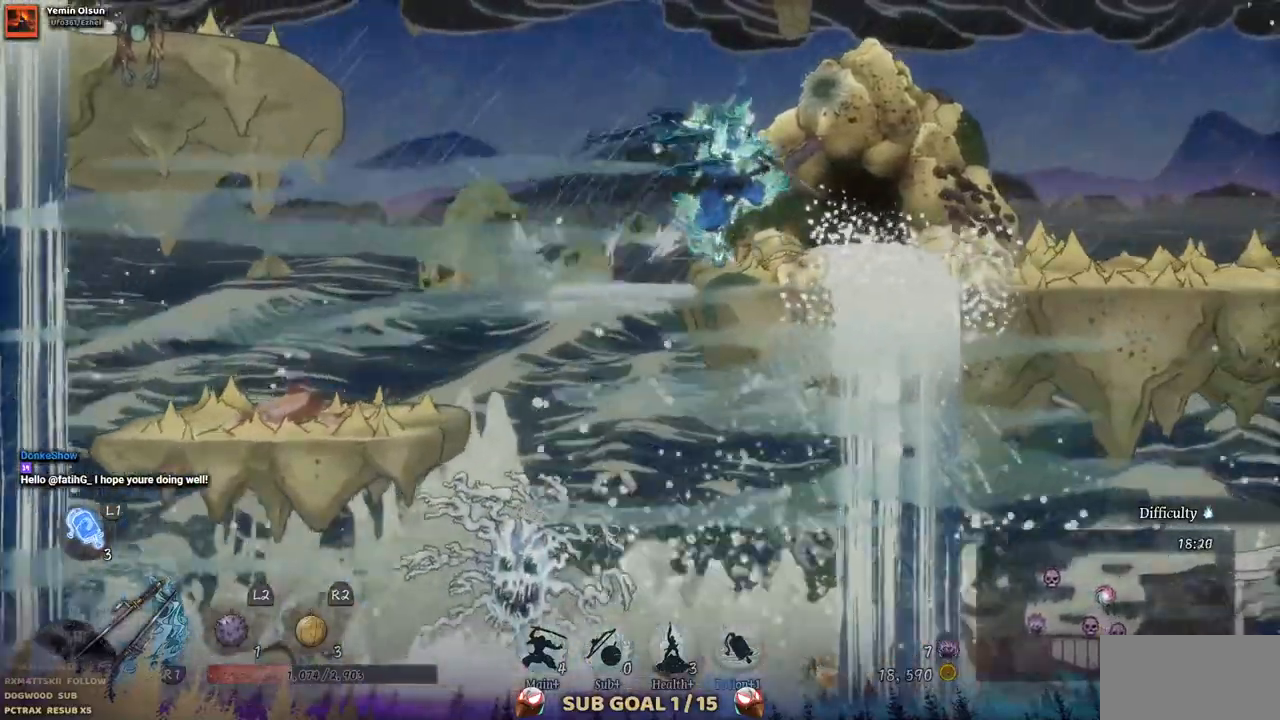
{"buttons": ["DPAD_LEFT"], "left_stick": "center", "right_stick": "center", "events": [[217, "DPAD_RIGHT", "up"], [467, "DPAD_LEFT", "down"]]}
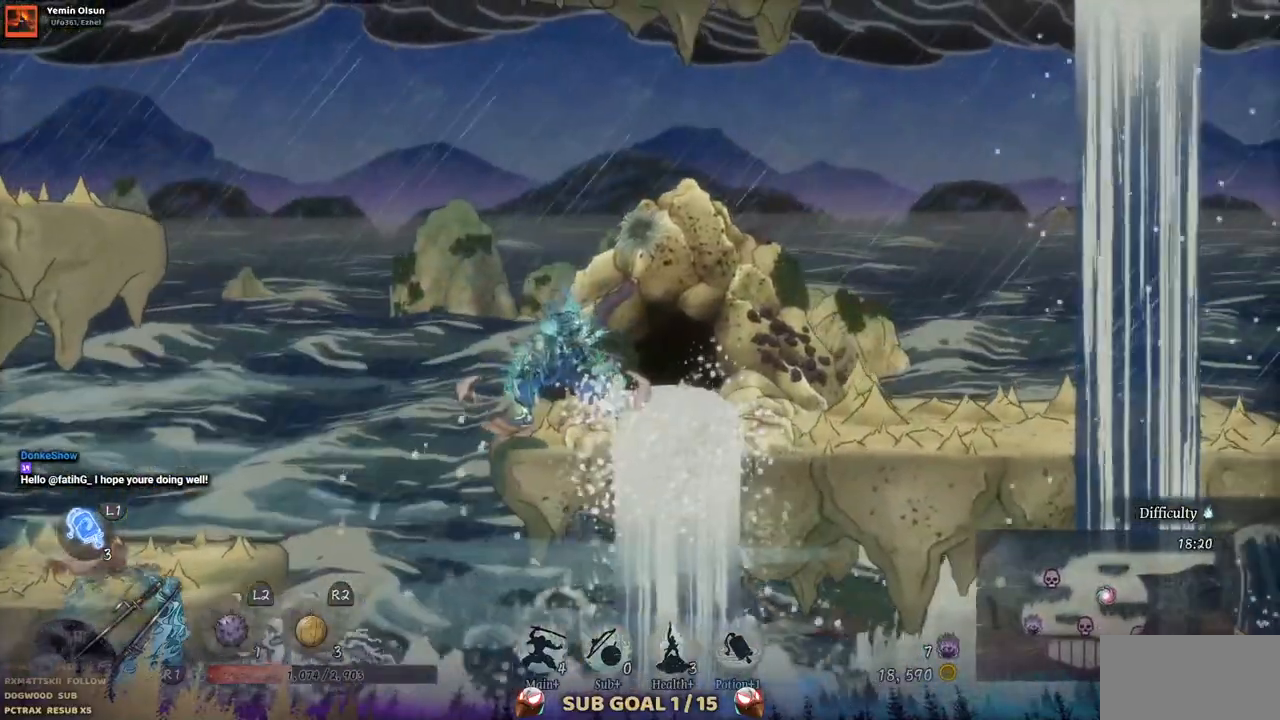
{"buttons": ["DPAD_LEFT"], "left_stick": "center", "right_stick": "center", "events": [[67, "CROSS", "down"], [317, "CROSS", "up"]]}
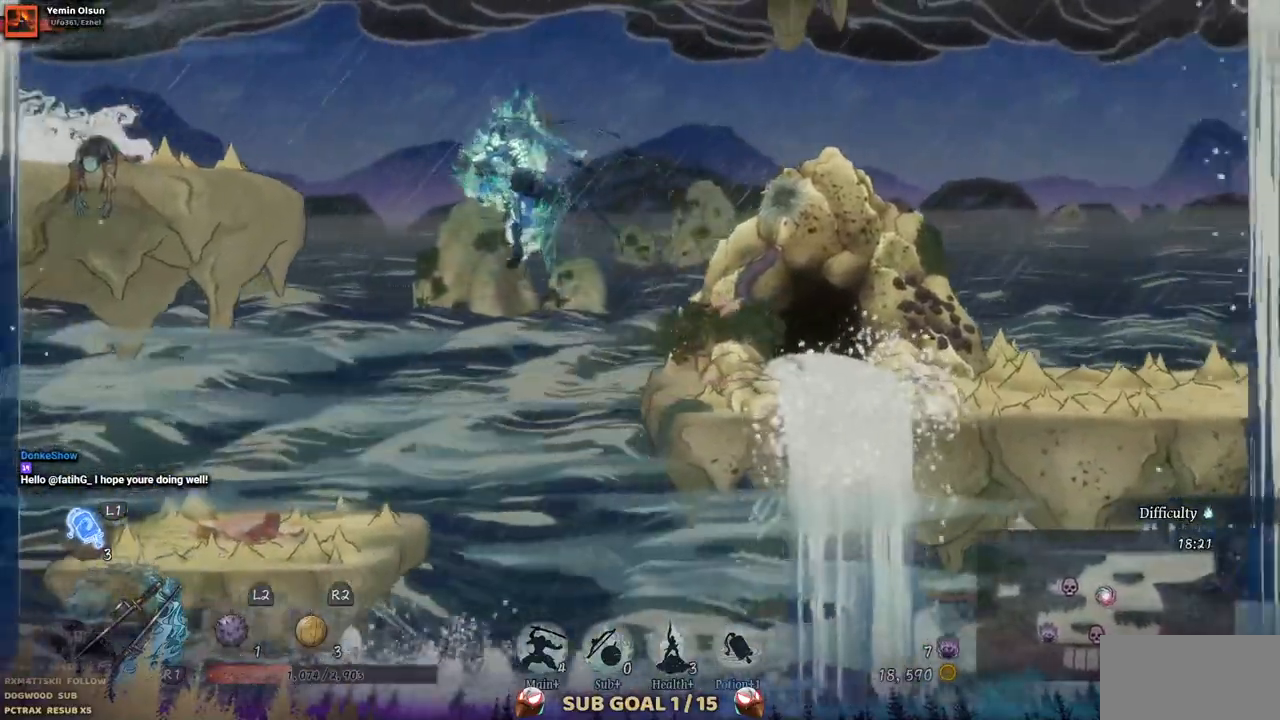
{"buttons": ["DPAD_LEFT"], "left_stick": "center", "right_stick": "center", "events": [[117, "CROSS", "down"], [333, "CROSS", "up"]]}
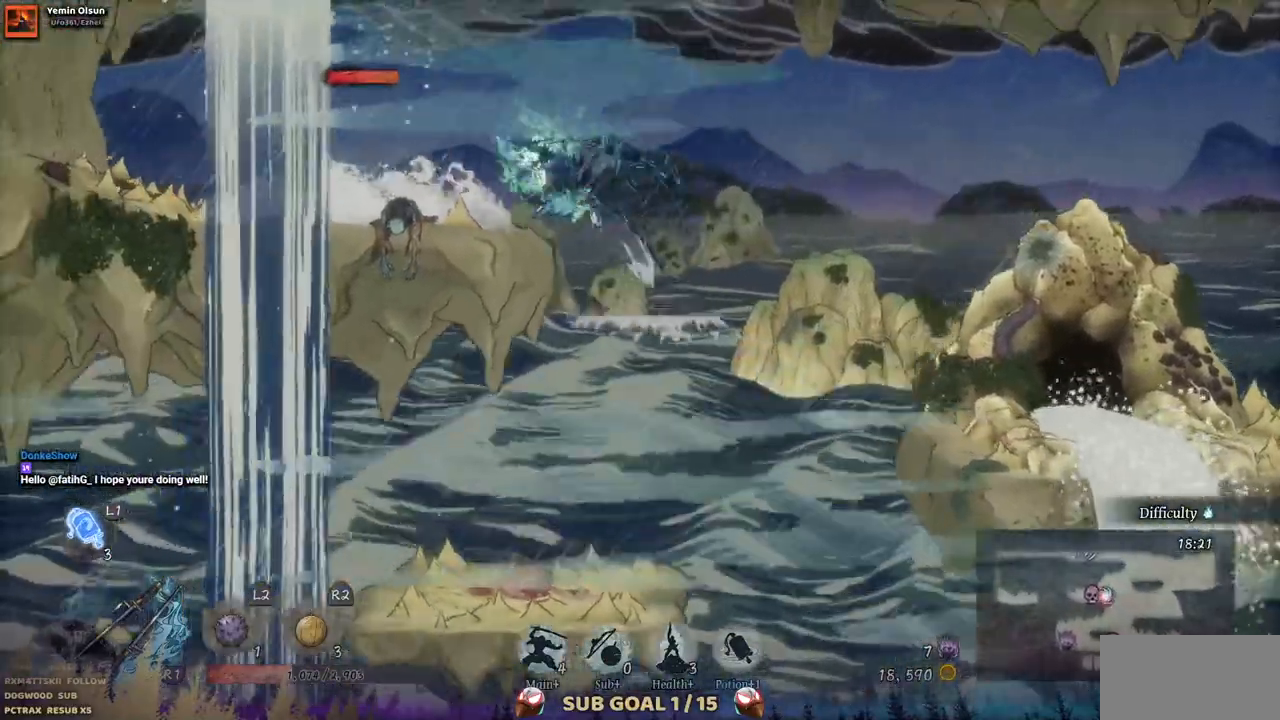
{"buttons": ["SQUARE"], "left_stick": "center", "right_stick": "center", "events": [[50, "SQUARE", "down"], [167, "DPAD_LEFT", "up"], [167, "SQUARE", "up"], [267, "SQUARE", "down"], [350, "SQUARE", "up"], [433, "SQUARE", "down"]]}
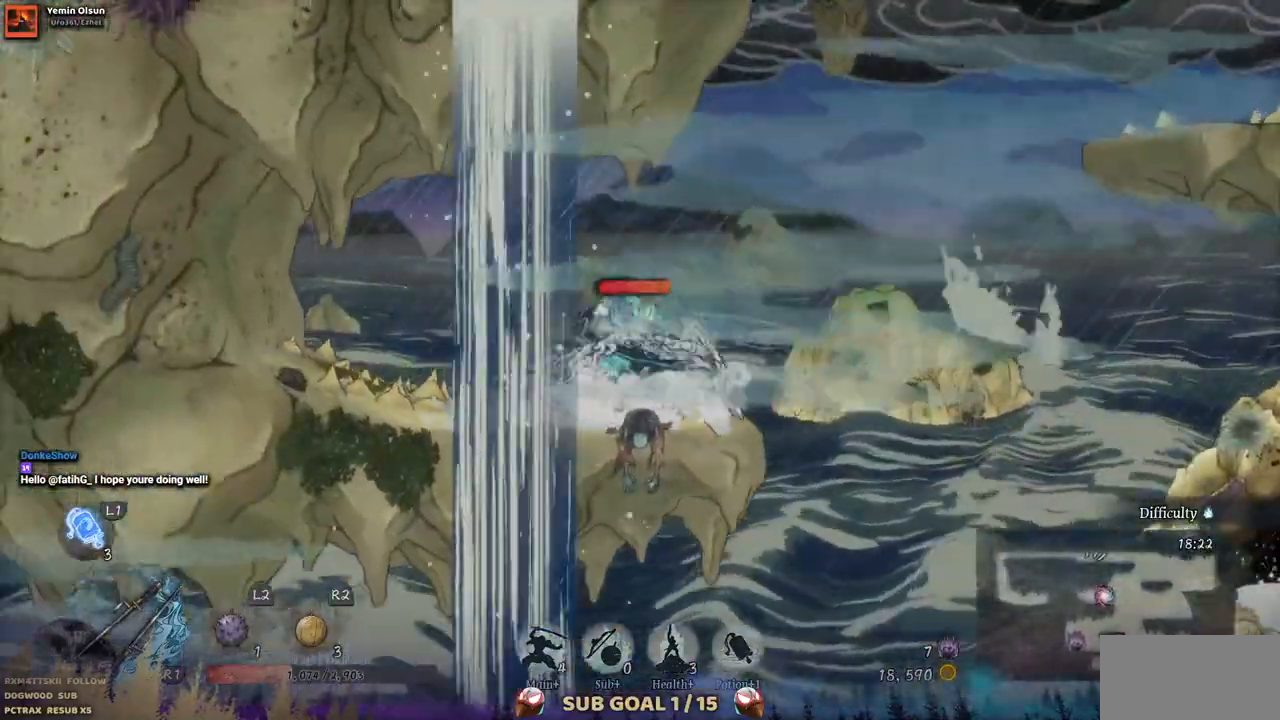
{"buttons": ["DPAD_LEFT"], "left_stick": "center", "right_stick": "center", "events": [[17, "SQUARE", "up"], [117, "DPAD_LEFT", "down"], [233, "CIRCLE", "down"], [400, "CIRCLE", "up"]]}
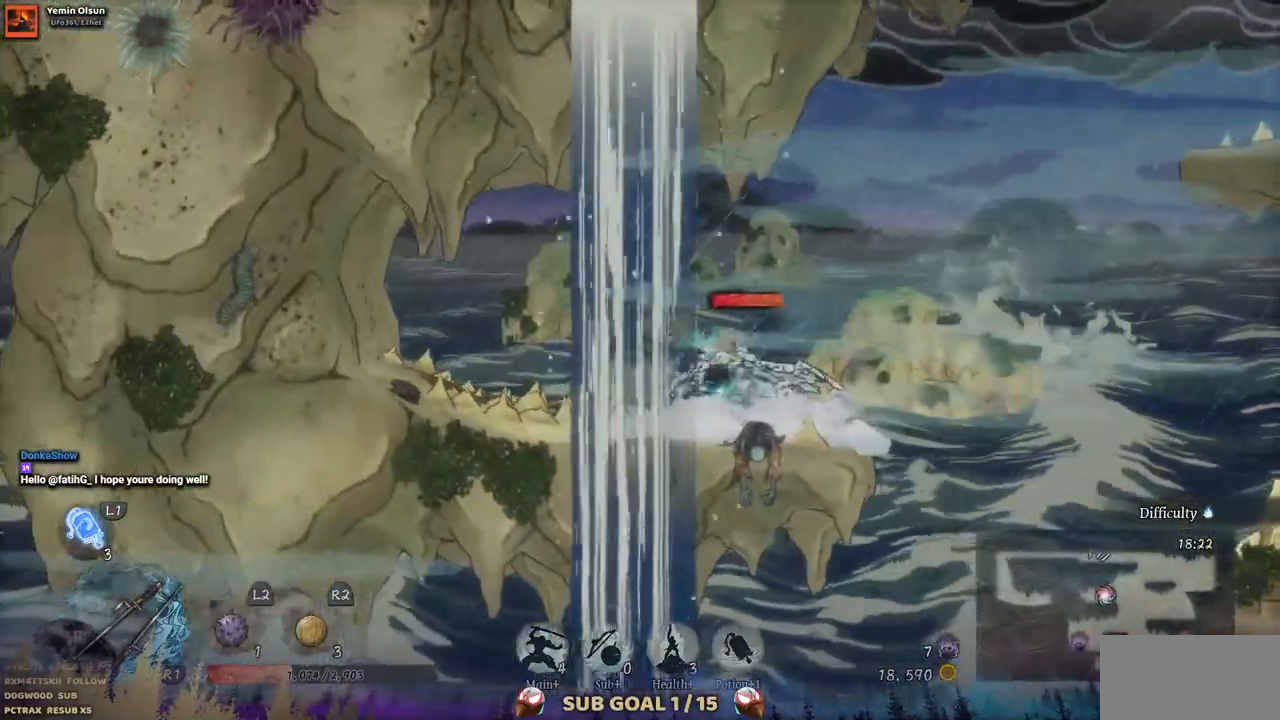
{"buttons": ["DPAD_LEFT"], "left_stick": "center", "right_stick": "center", "events": []}
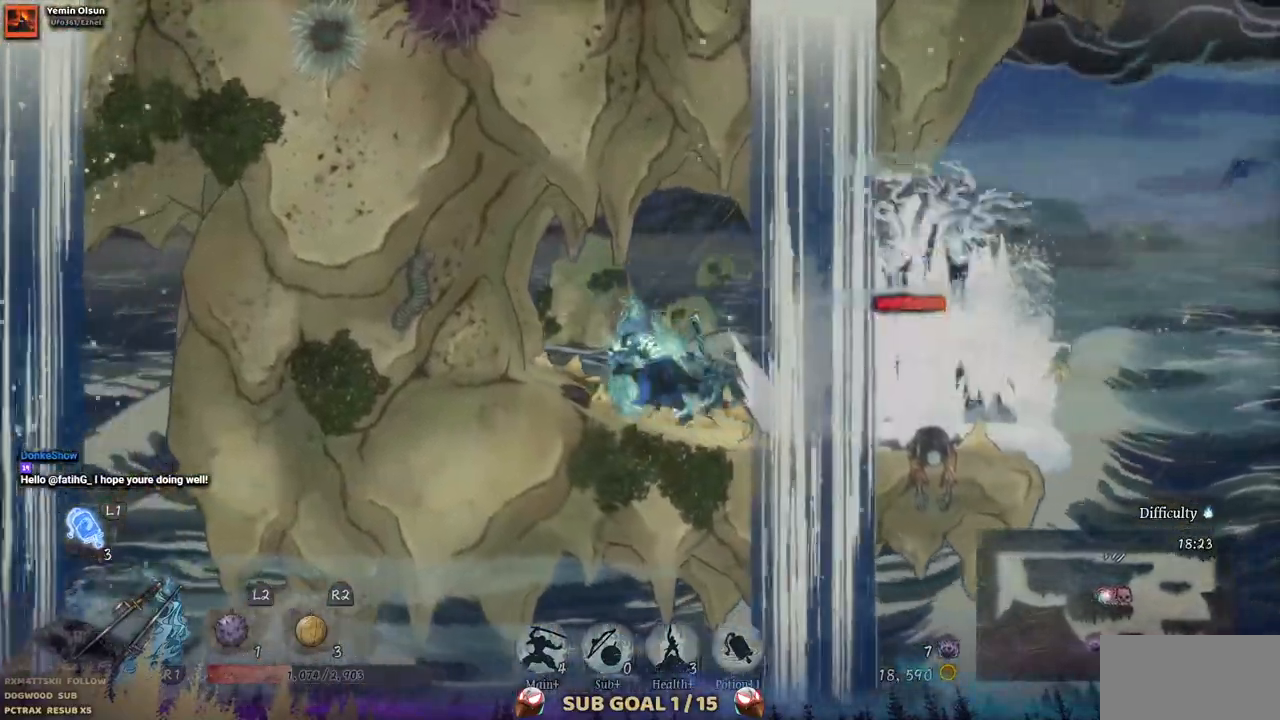
{"buttons": ["DPAD_RIGHT"], "left_stick": "center", "right_stick": "center", "events": [[100, "DPAD_LEFT", "up"], [267, "DPAD_RIGHT", "down"]]}
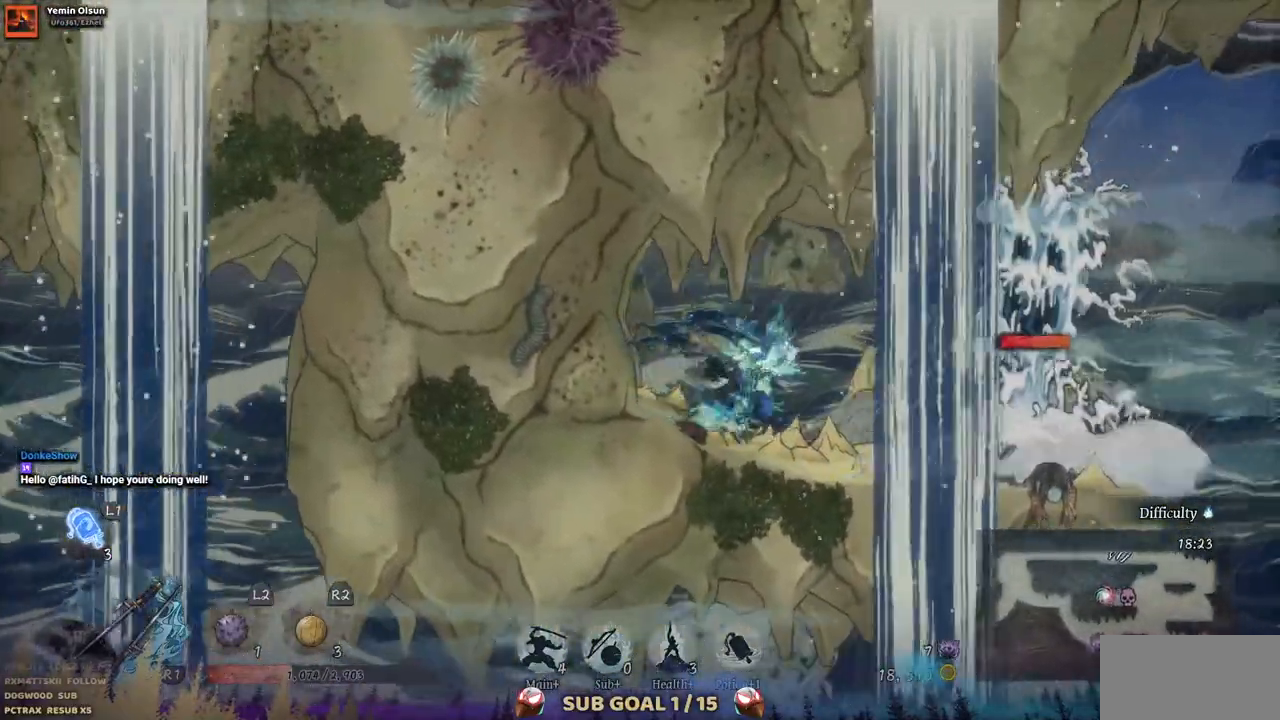
{"buttons": ["L2"], "left_stick": "center", "right_stick": "center", "events": [[183, "DPAD_RIGHT", "up"], [350, "L2", "down"]]}
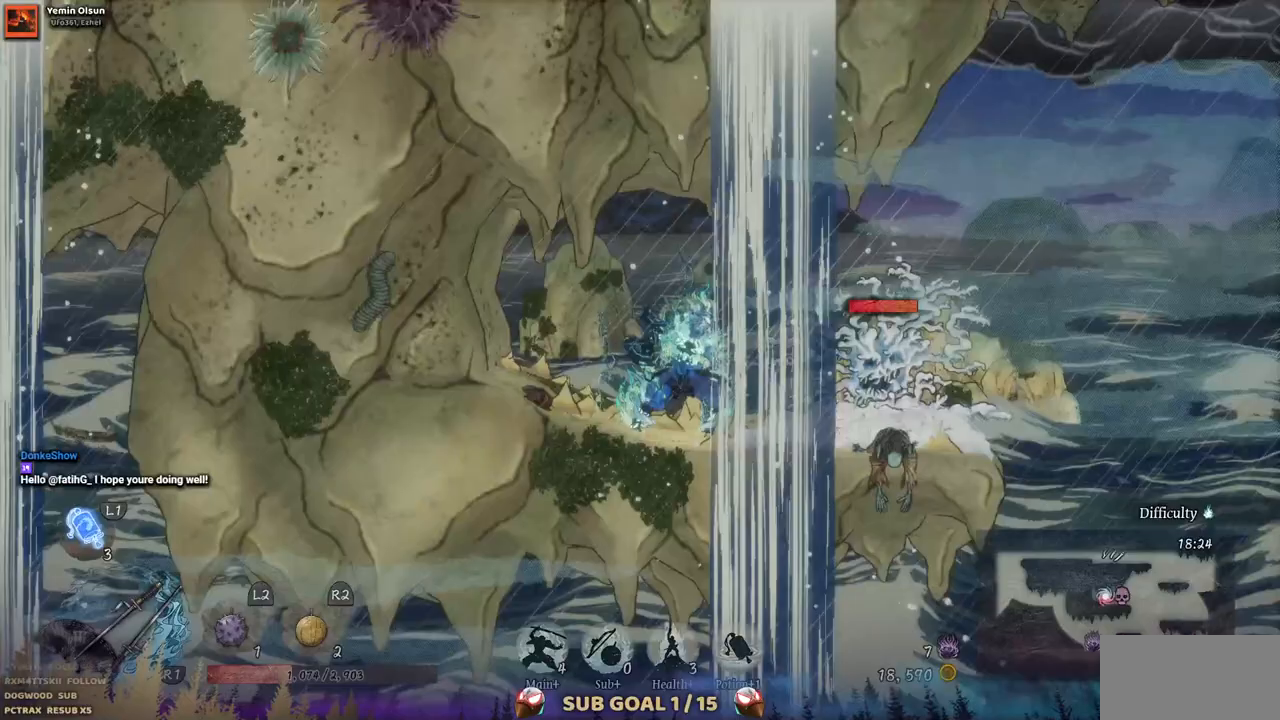
{"buttons": ["SQUARE", "DPAD_RIGHT"], "left_stick": "center", "right_stick": "center", "events": [[17, "L2", "up"], [83, "L2", "down"], [183, "L2", "up"], [433, "DPAD_RIGHT", "down"], [467, "SQUARE", "down"]]}
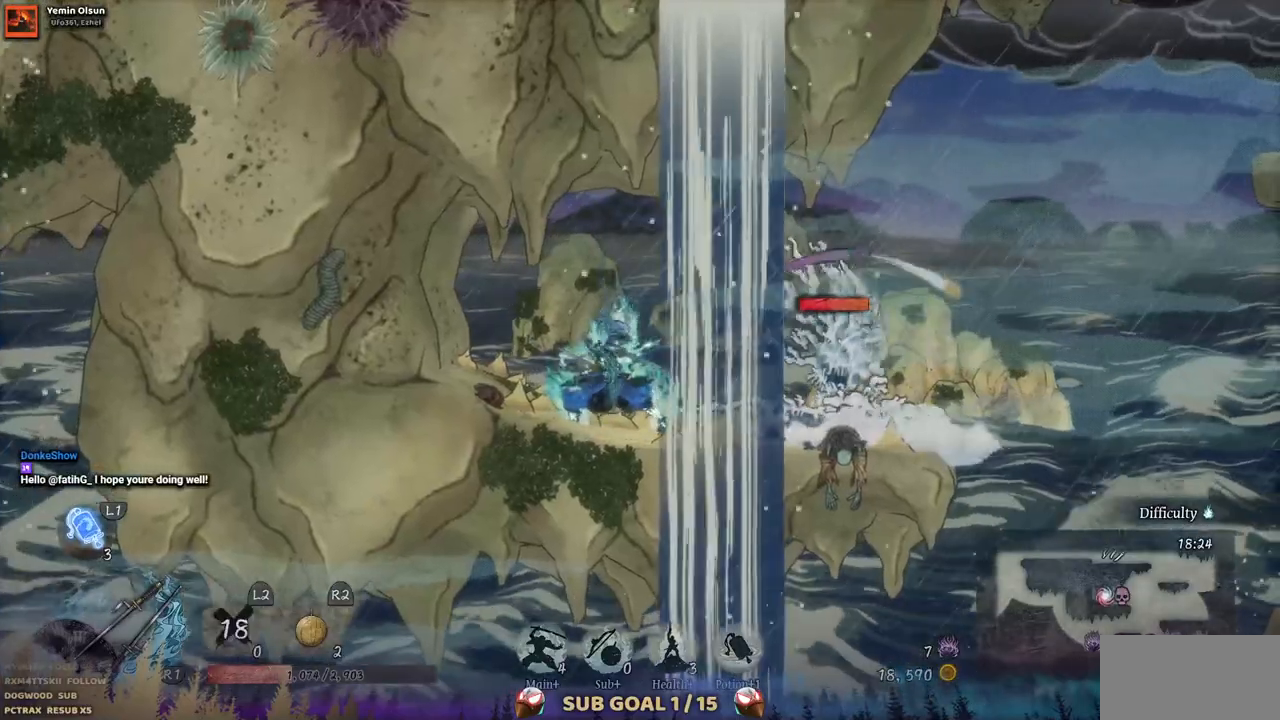
{"buttons": ["SQUARE"], "left_stick": "center", "right_stick": "center", "events": [[83, "SQUARE", "up"], [167, "SQUARE", "down"], [250, "SQUARE", "up"], [317, "DPAD_RIGHT", "up"], [333, "SQUARE", "down"], [417, "SQUARE", "up"], [467, "SQUARE", "down"]]}
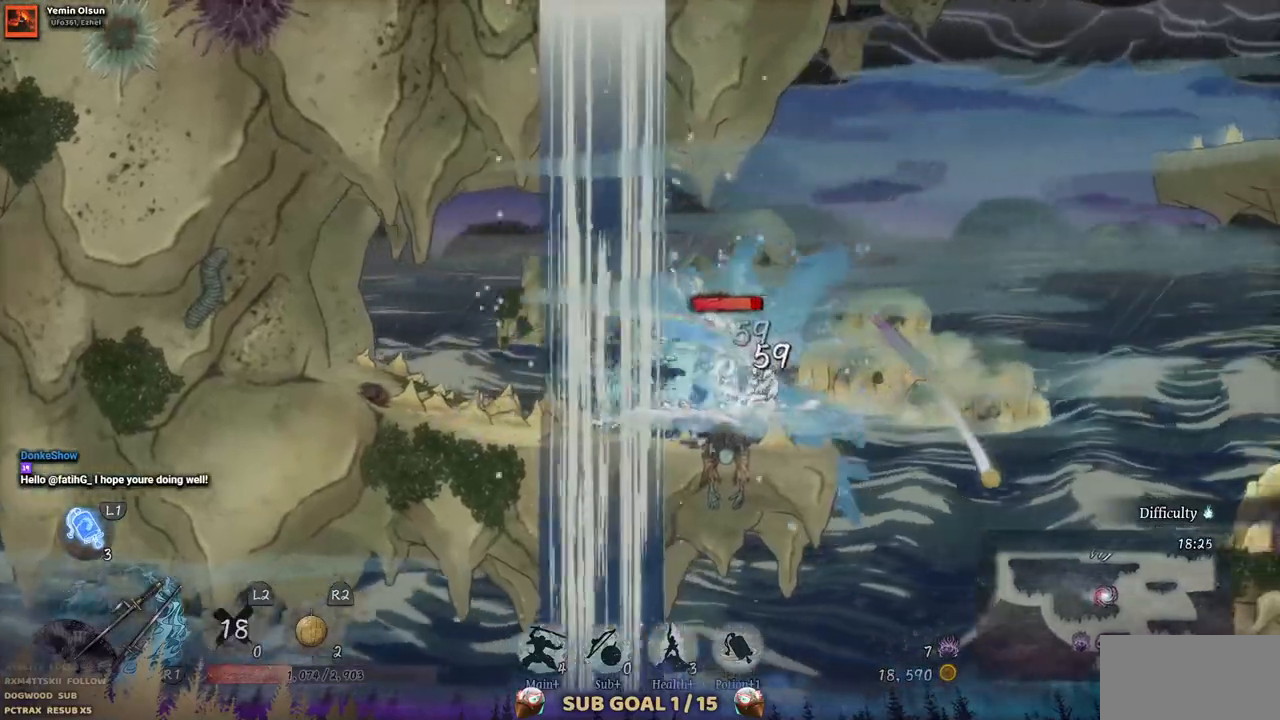
{"buttons": [], "left_stick": "center", "right_stick": "center", "events": [[50, "SQUARE", "up"], [133, "SQUARE", "down"], [200, "SQUARE", "up"], [267, "SQUARE", "down"], [350, "SQUARE", "up"], [417, "SQUARE", "down"], [483, "SQUARE", "up"]]}
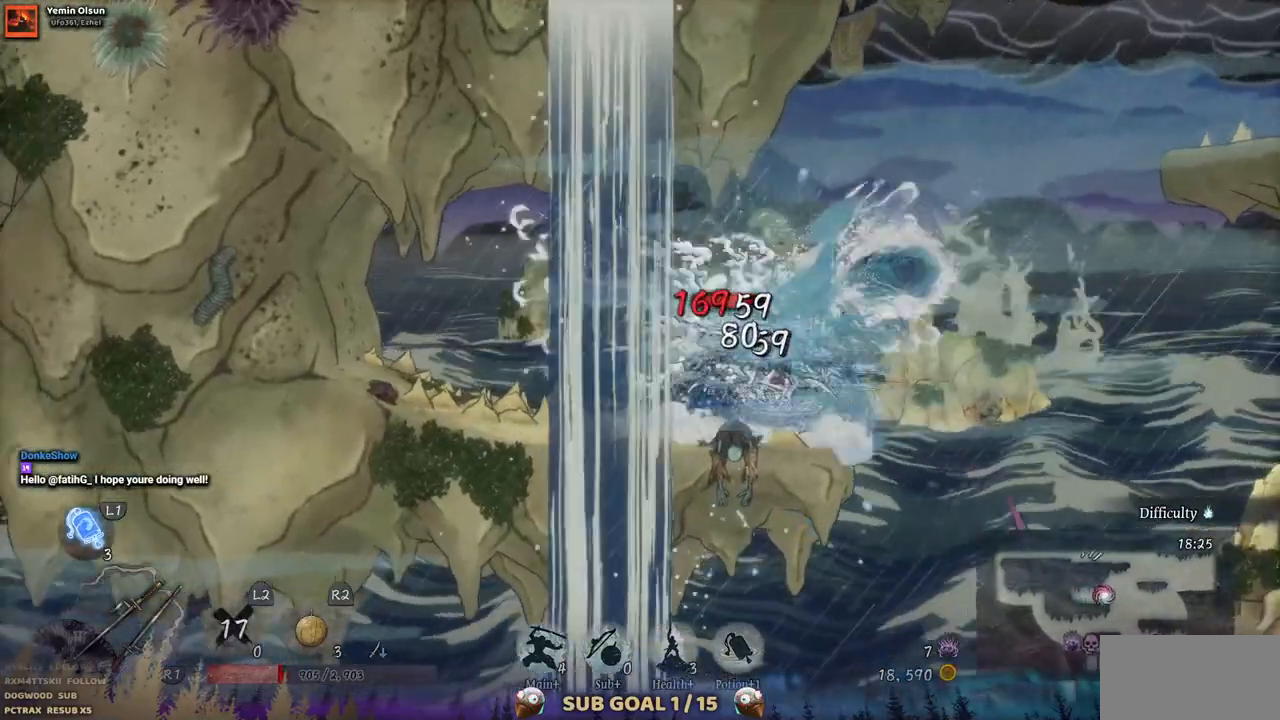
{"buttons": ["SQUARE"], "left_stick": "center", "right_stick": "center"}
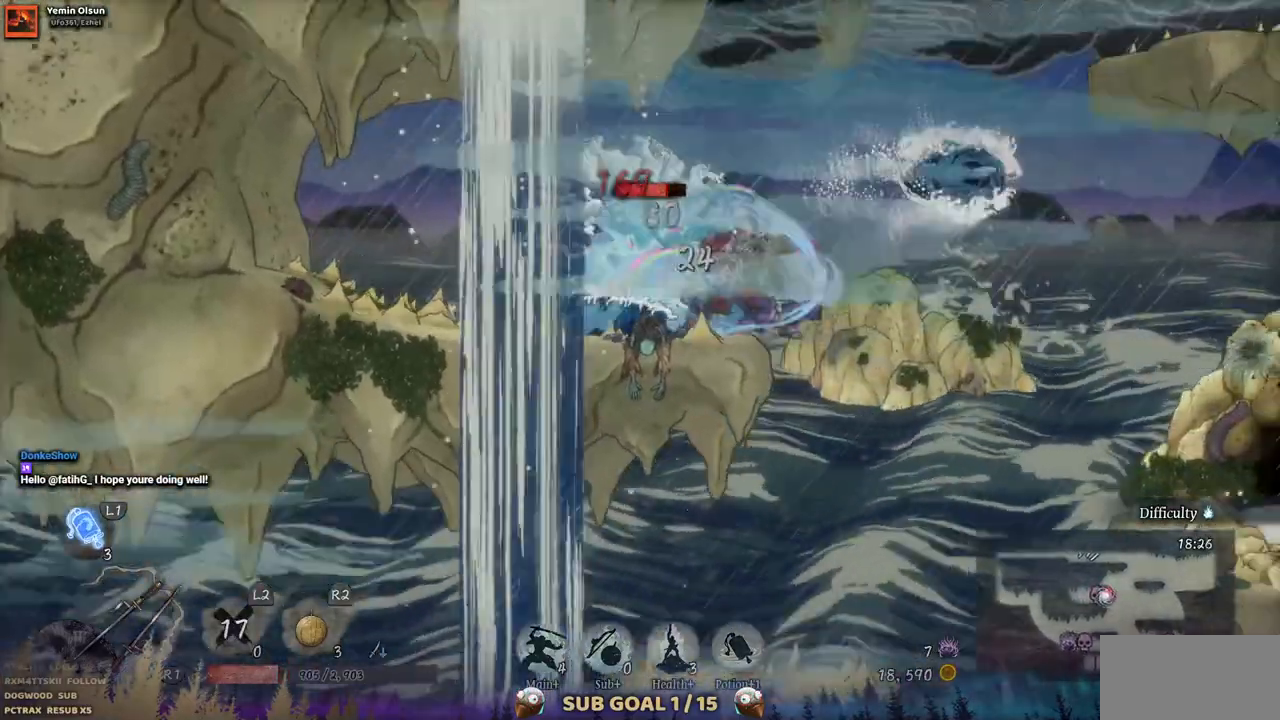
{"buttons": ["SQUARE"], "left_stick": "center", "right_stick": "center", "events": [[67, "SQUARE", "up"], [133, "SQUARE", "down"], [233, "SQUARE", "up"], [283, "SQUARE", "down"], [383, "SQUARE", "up"], [433, "SQUARE", "down"]]}
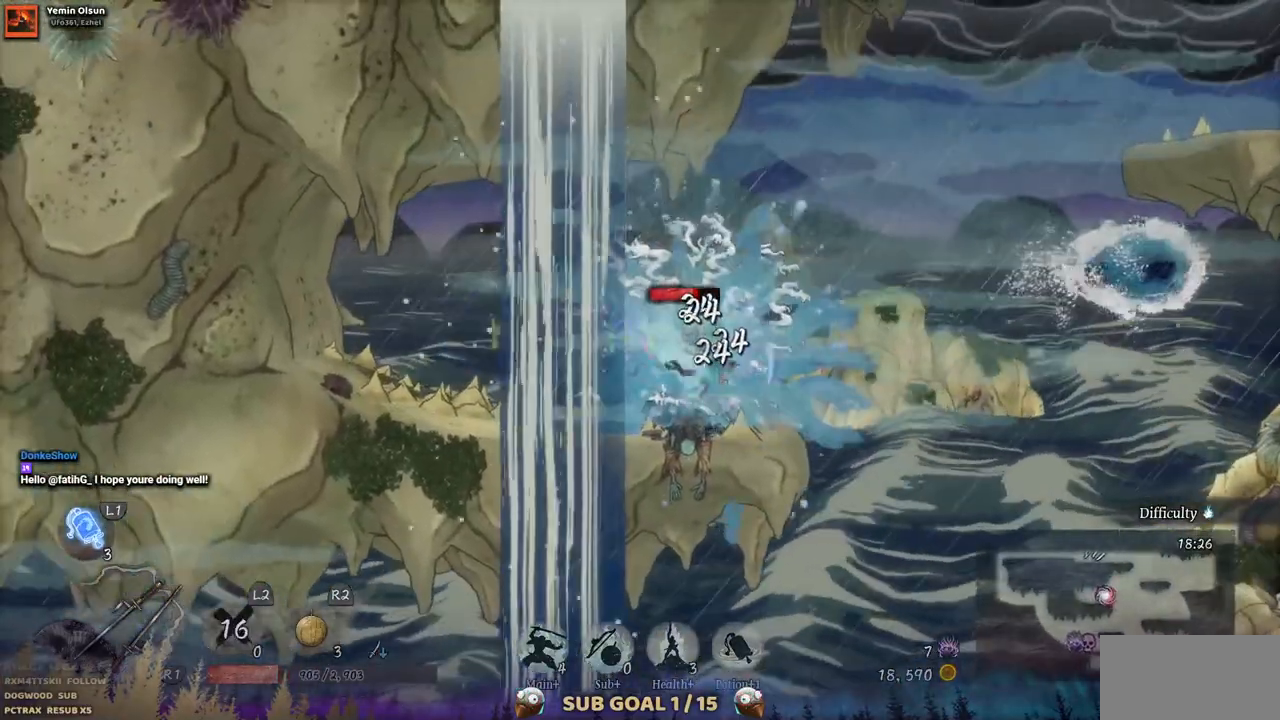
{"buttons": [], "left_stick": "center", "right_stick": "center", "events": [[17, "SQUARE", "up"], [83, "SQUARE", "down"], [183, "SQUARE", "up"], [233, "SQUARE", "down"], [333, "SQUARE", "up"], [400, "SQUARE", "down"], [500, "SQUARE", "up"]]}
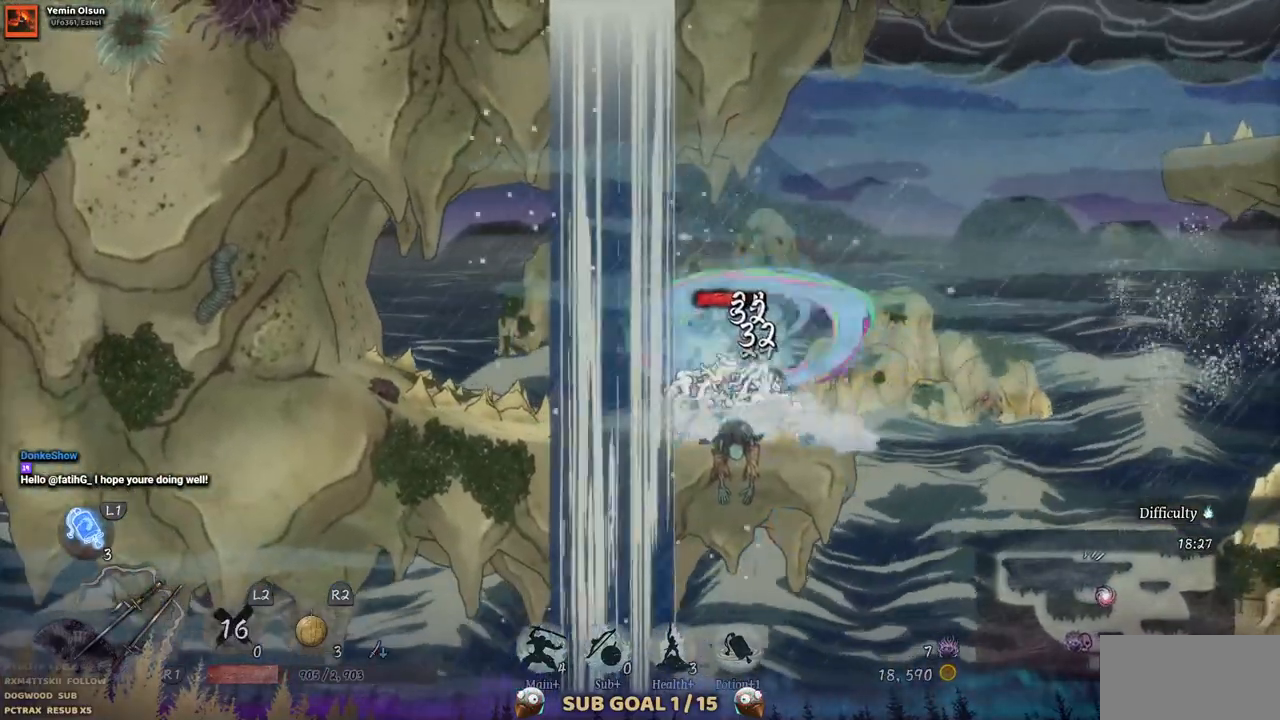
{"buttons": [], "left_stick": "center", "right_stick": "center", "events": [[67, "SQUARE", "down"], [150, "SQUARE", "up"], [217, "SQUARE", "down"], [317, "SQUARE", "up"], [367, "SQUARE", "down"], [467, "SQUARE", "up"]]}
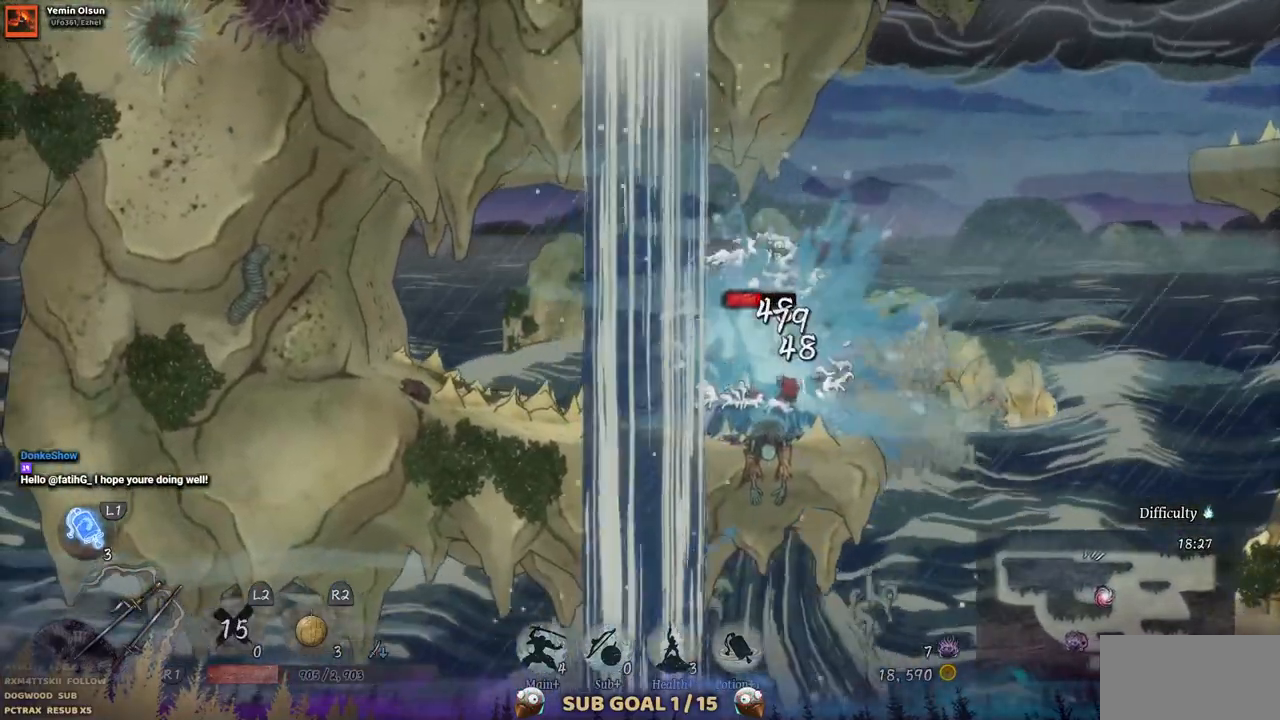
{"buttons": ["SQUARE"], "left_stick": "center", "right_stick": "center", "events": [[50, "SQUARE", "down"], [133, "SQUARE", "up"], [200, "SQUARE", "down"], [283, "SQUARE", "up"], [350, "SQUARE", "down"], [433, "SQUARE", "up"], [500, "SQUARE", "down"]]}
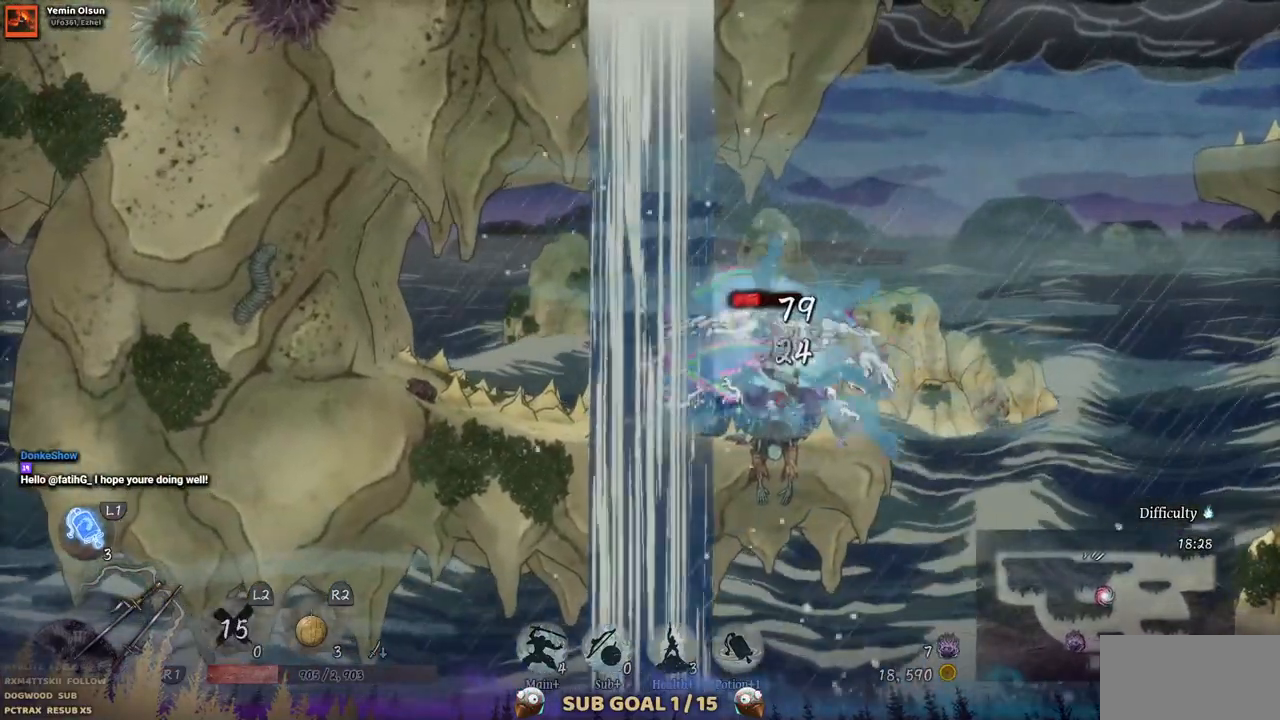
{"buttons": ["SQUARE"], "left_stick": "center", "right_stick": "center", "events": [[83, "SQUARE", "up"], [150, "SQUARE", "down"], [250, "SQUARE", "up"], [317, "SQUARE", "down"], [400, "SQUARE", "up"], [467, "SQUARE", "down"]]}